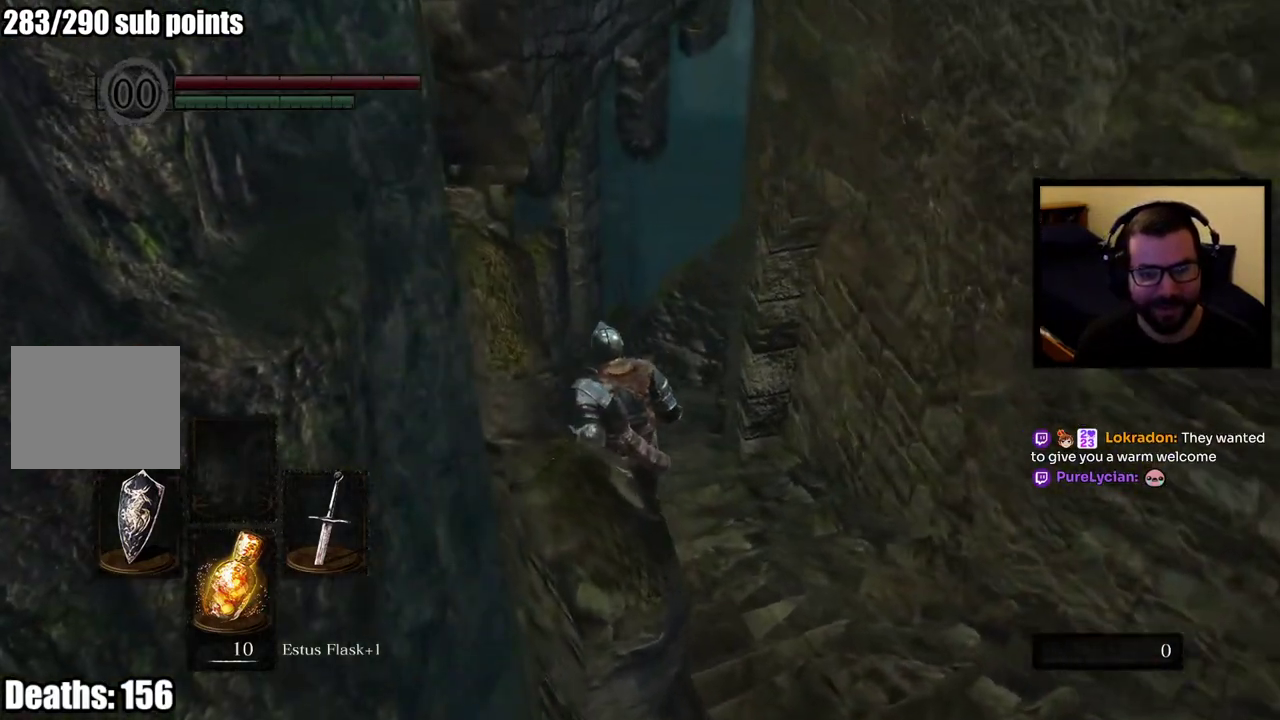
Gameplay with a controller (PlayStation layout); each line is a JSON object with the inputs held at the frame after it. "events" lists button and stick changes between this image and that frame as [ms after this image, input, new state], when the widget could be followed in between. Not read: SELECT START.
{"buttons": ["CIRCLE"], "left_stick": "up", "right_stick": "center", "events": [[133, "right_stick", "right"], [383, "right_stick", "center"]]}
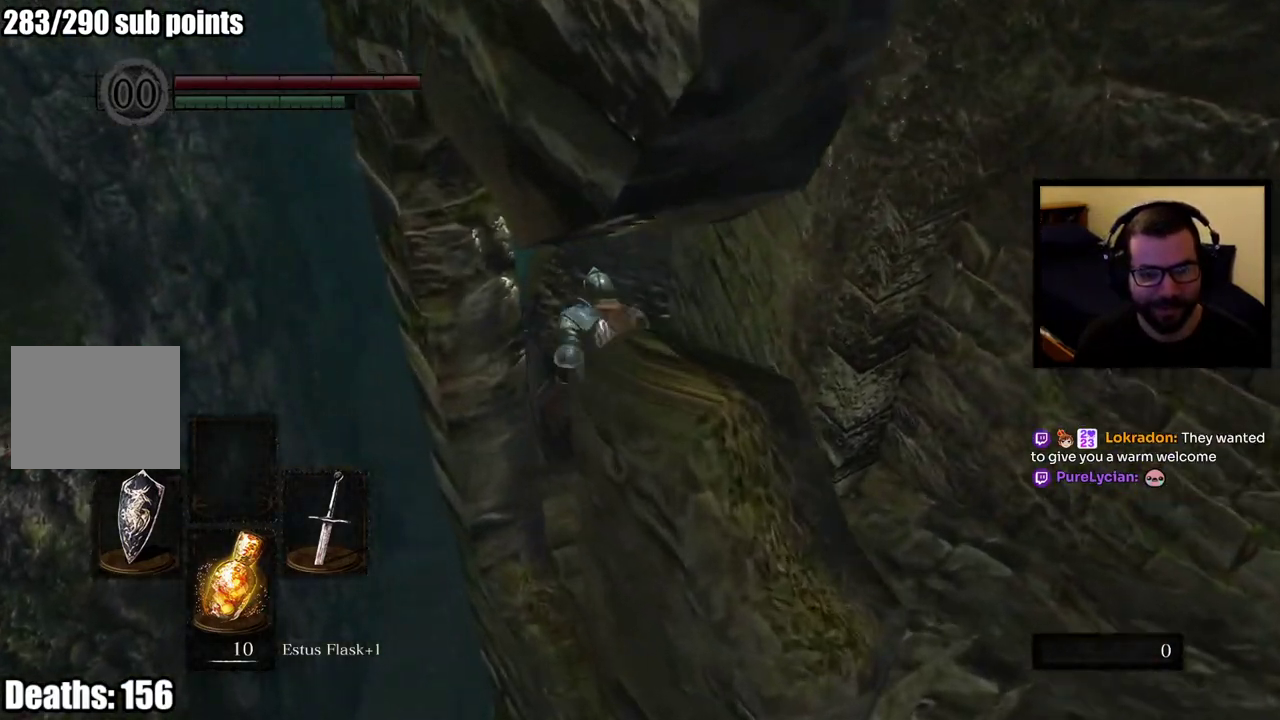
{"buttons": ["CIRCLE"], "left_stick": "up", "right_stick": "right", "events": [[67, "right_stick", "right"], [250, "right_stick", "center"], [483, "right_stick", "right"]]}
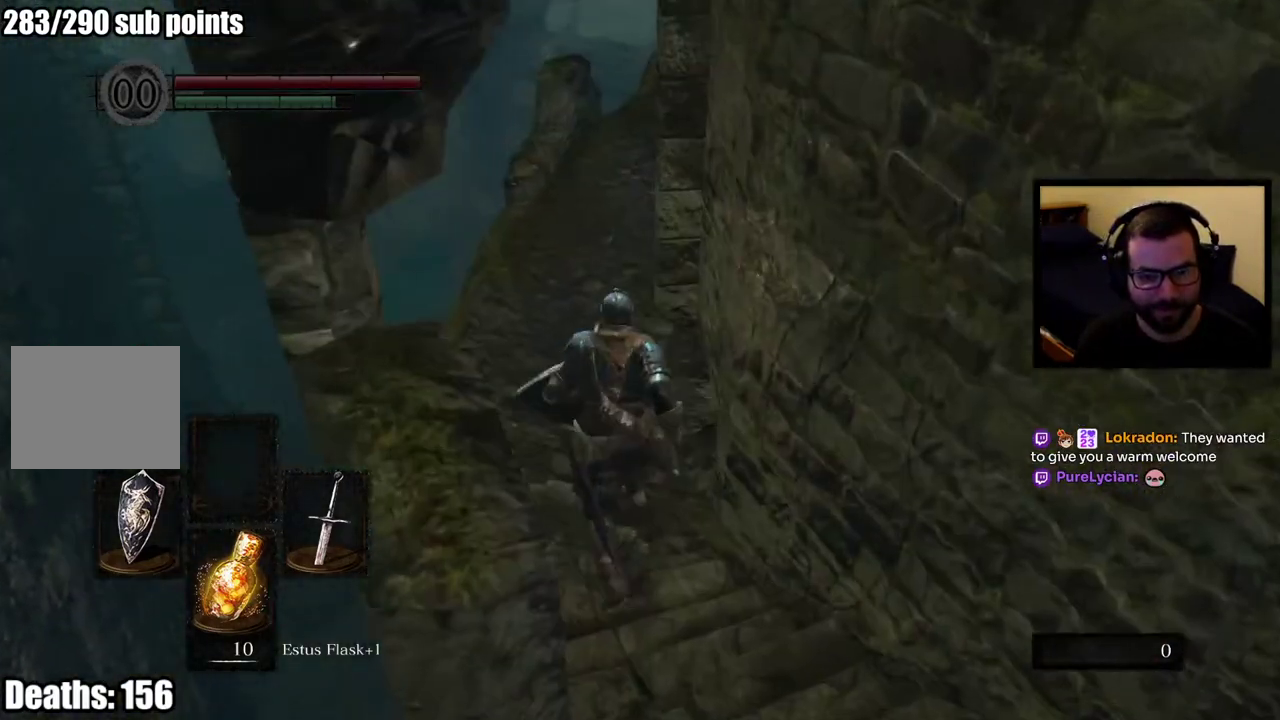
{"buttons": ["CIRCLE"], "left_stick": "up", "right_stick": "right", "events": [[233, "right_stick", "center"], [483, "right_stick", "right"]]}
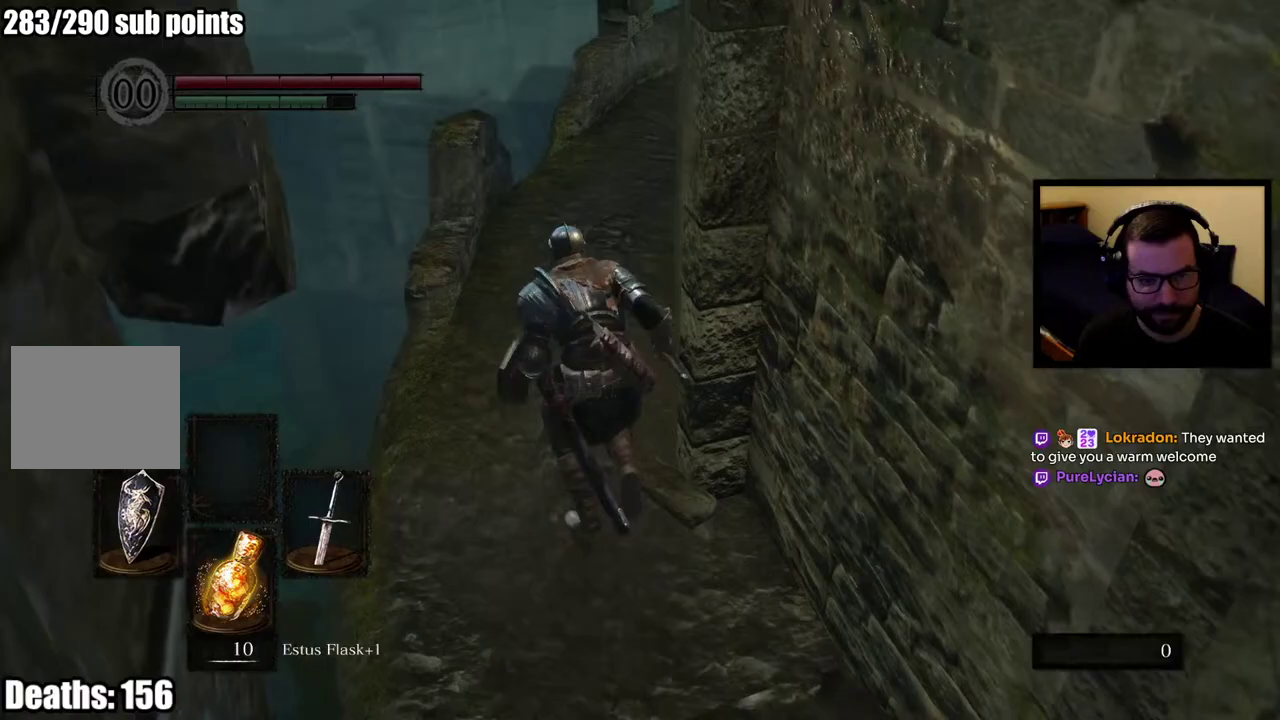
{"buttons": ["CIRCLE"], "left_stick": "up", "right_stick": "right", "events": []}
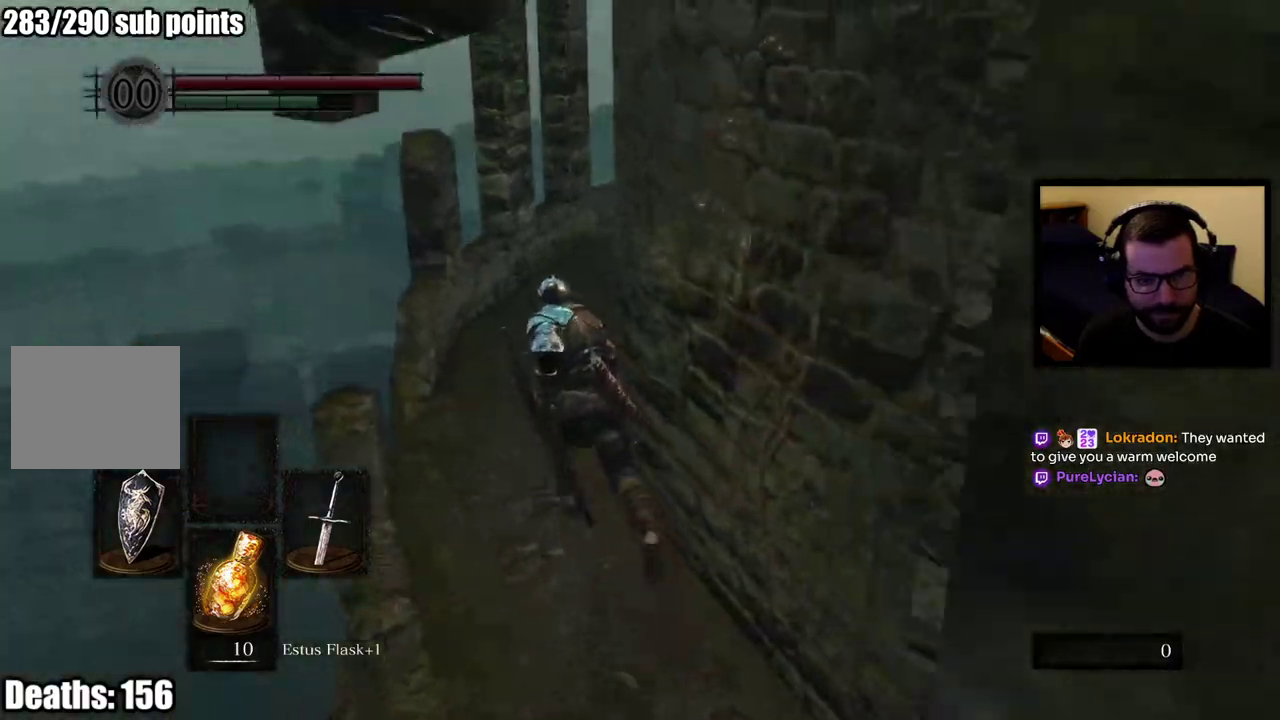
{"buttons": ["CIRCLE"], "left_stick": "up", "right_stick": "right", "events": []}
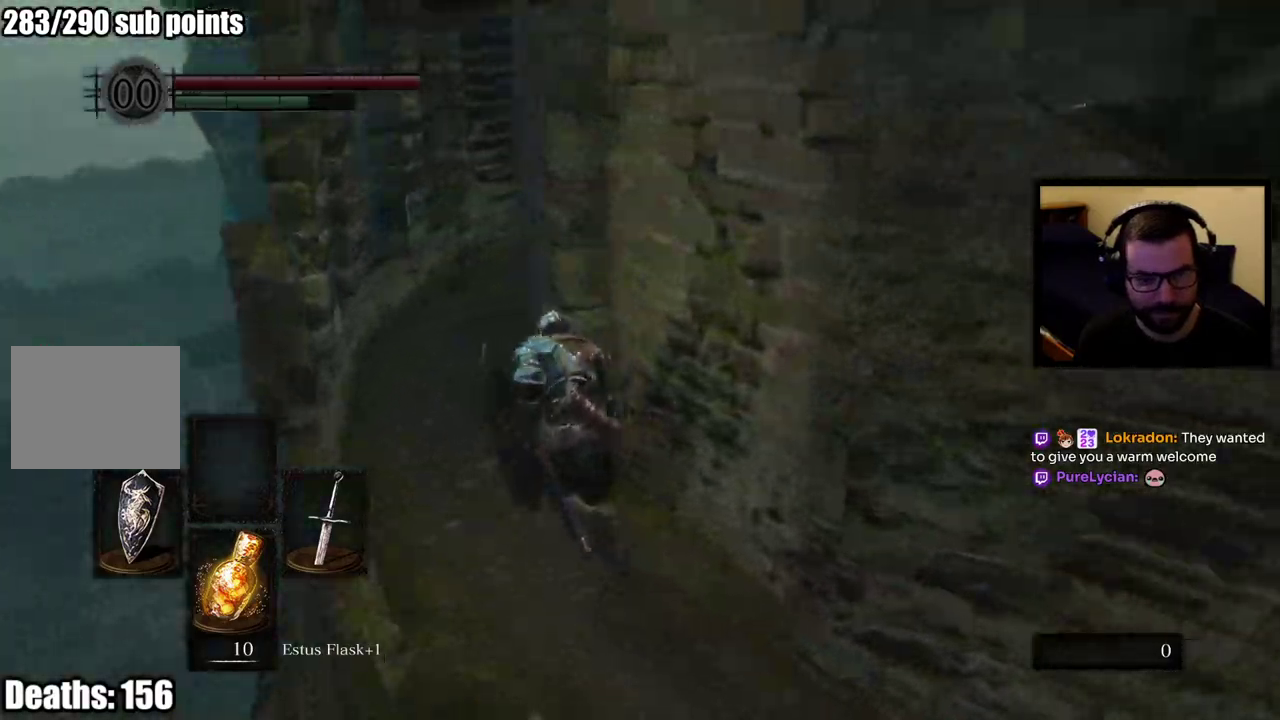
{"buttons": ["CIRCLE"], "left_stick": "up-left", "right_stick": "right", "events": [[100, "left_stick", "up-left"]]}
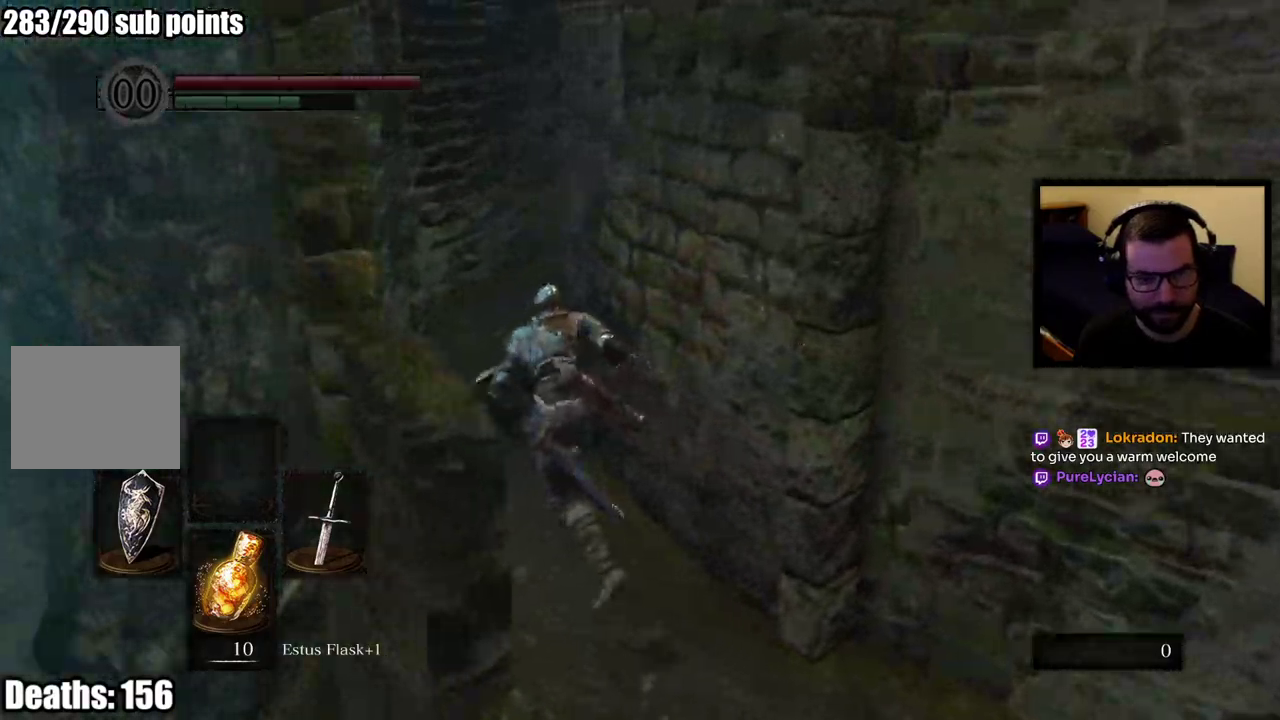
{"buttons": ["CIRCLE"], "left_stick": "up-left", "right_stick": "right", "events": []}
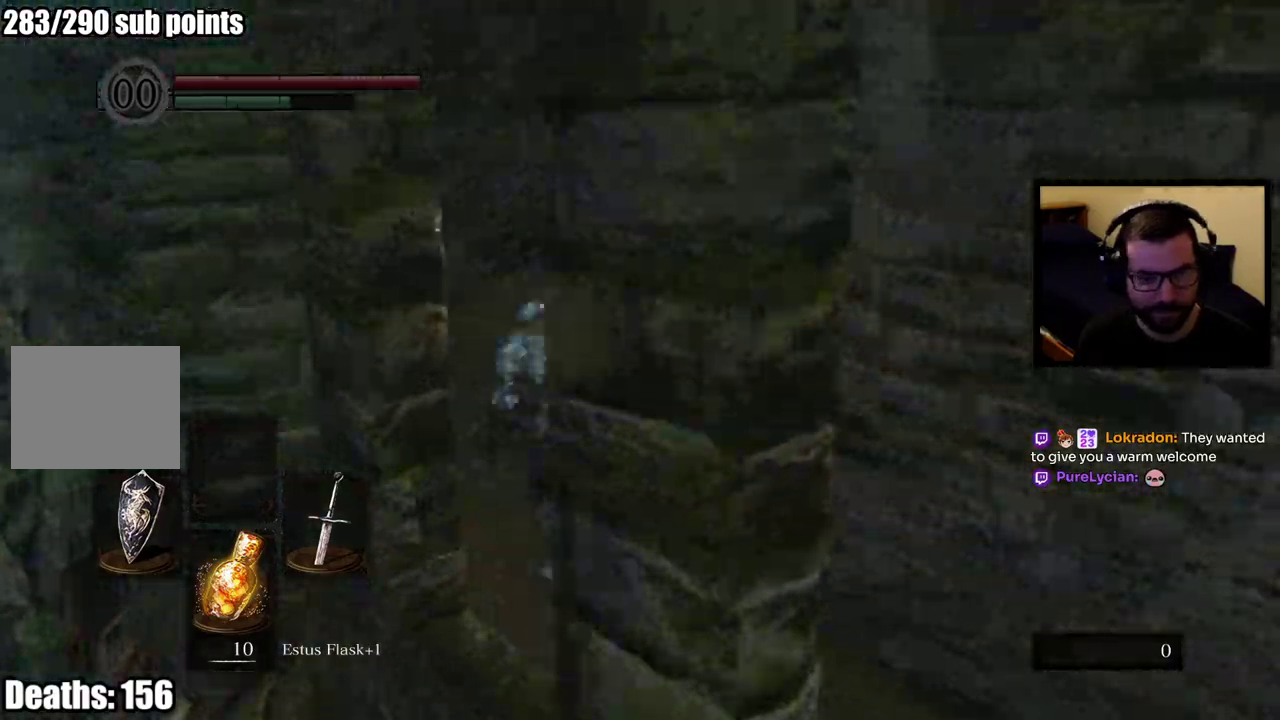
{"buttons": ["CIRCLE"], "left_stick": "up-left", "right_stick": "right", "events": []}
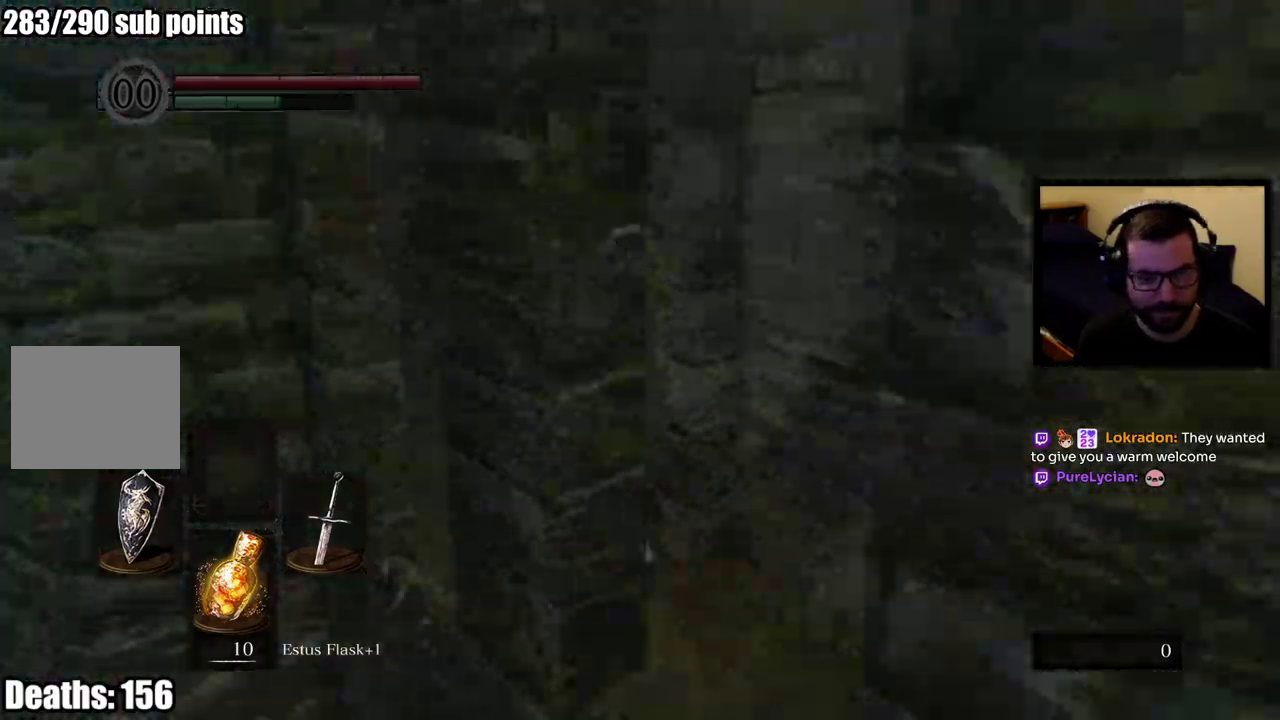
{"buttons": ["CIRCLE"], "left_stick": "up-left", "right_stick": "right", "events": []}
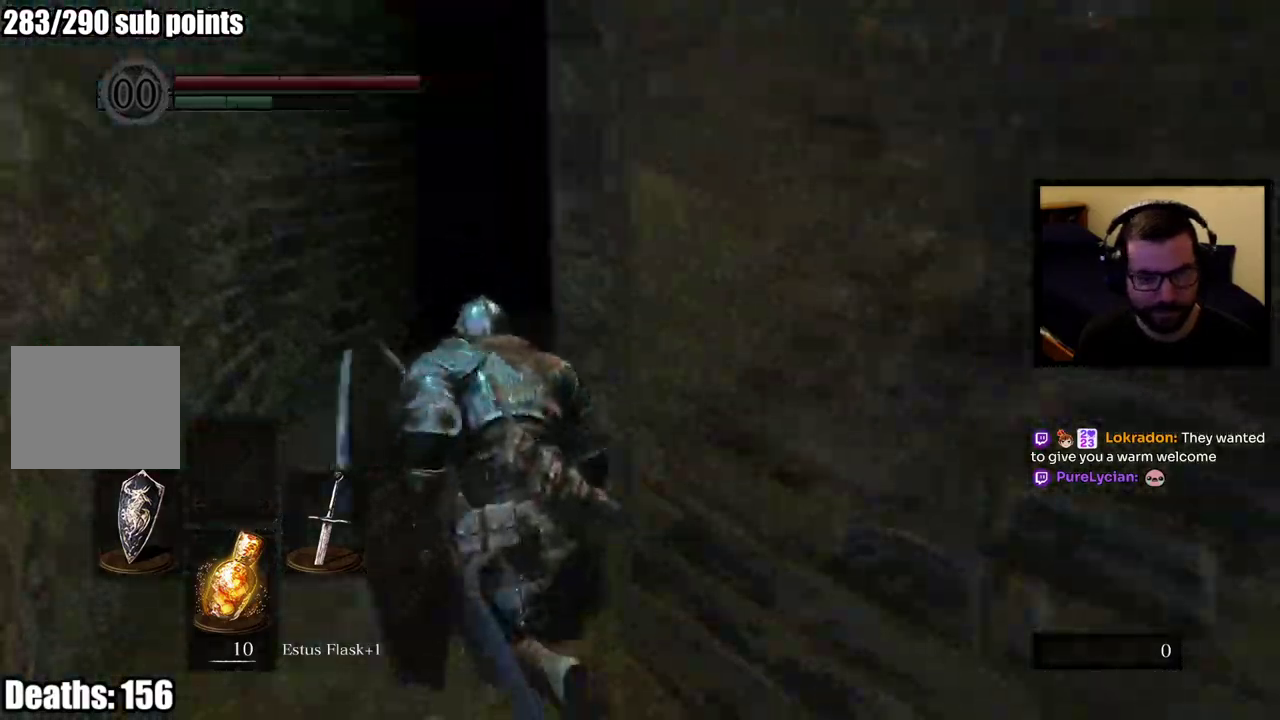
{"buttons": ["CIRCLE"], "left_stick": "up-left", "right_stick": "right", "events": []}
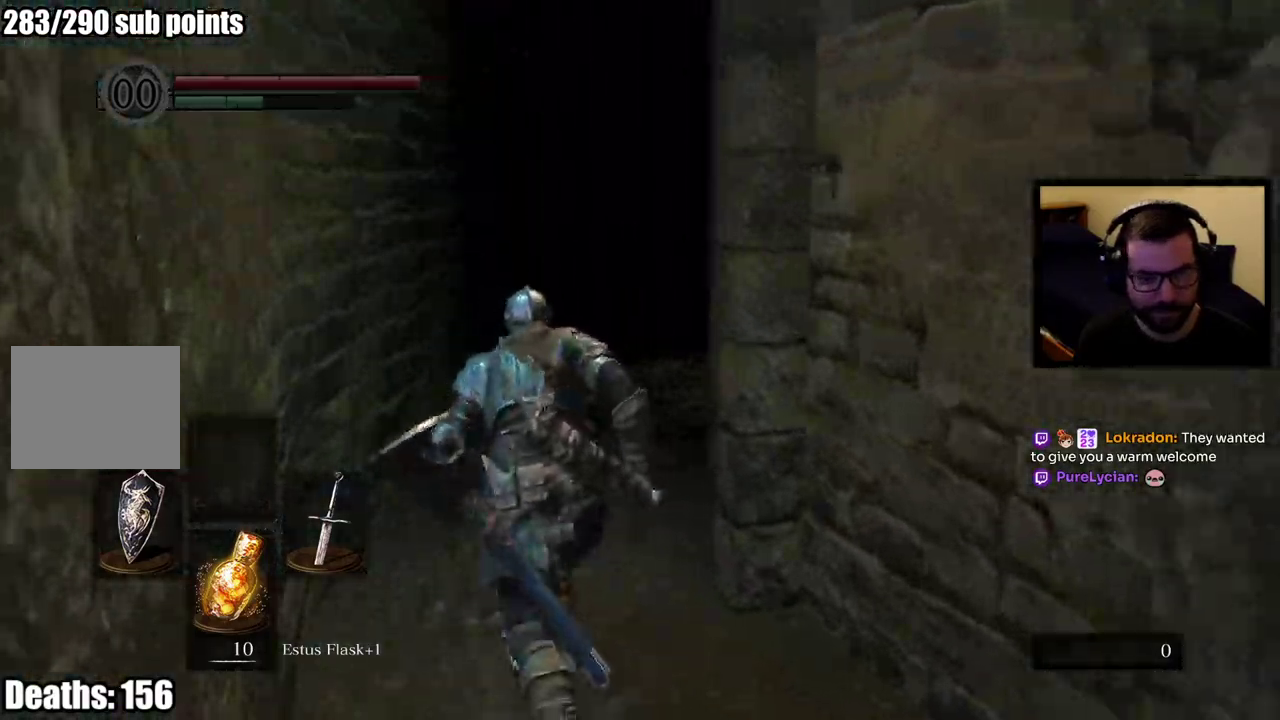
{"buttons": ["CIRCLE"], "left_stick": "up", "right_stick": "right", "events": [[367, "left_stick", "up"]]}
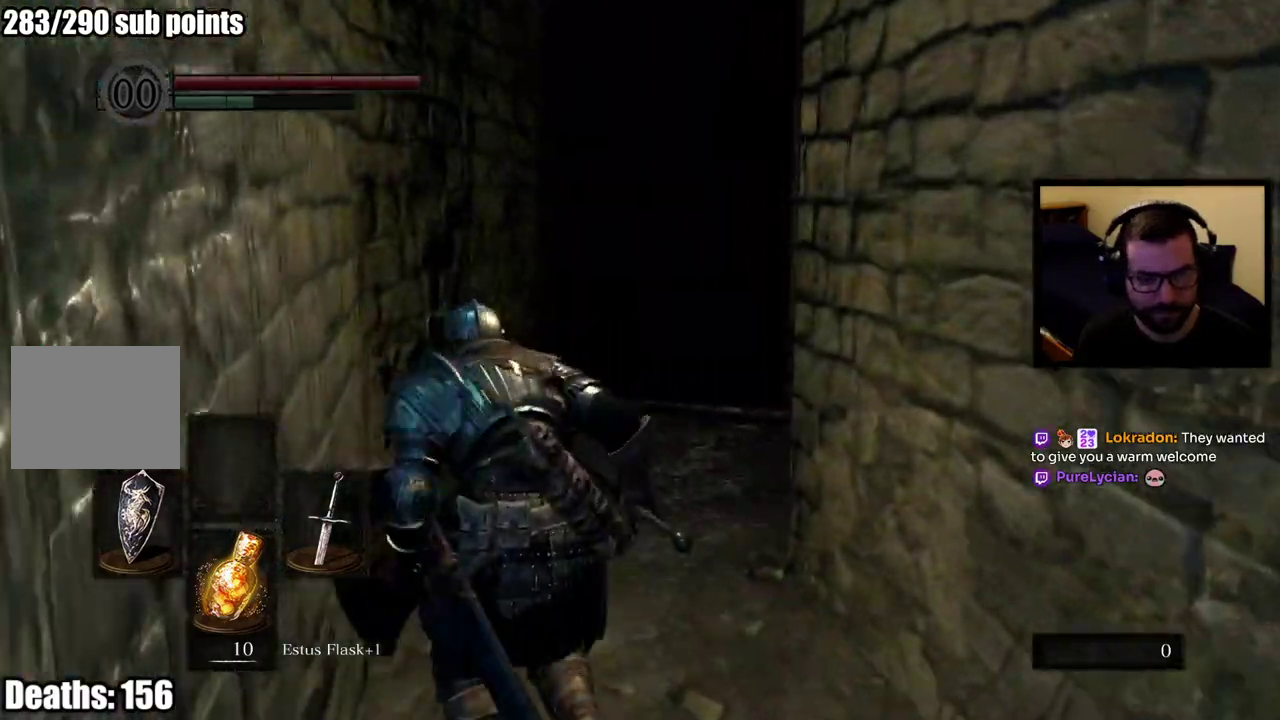
{"buttons": [], "left_stick": "up", "right_stick": "down-right", "events": [[17, "right_stick", "down-right"], [350, "CIRCLE", "up"]]}
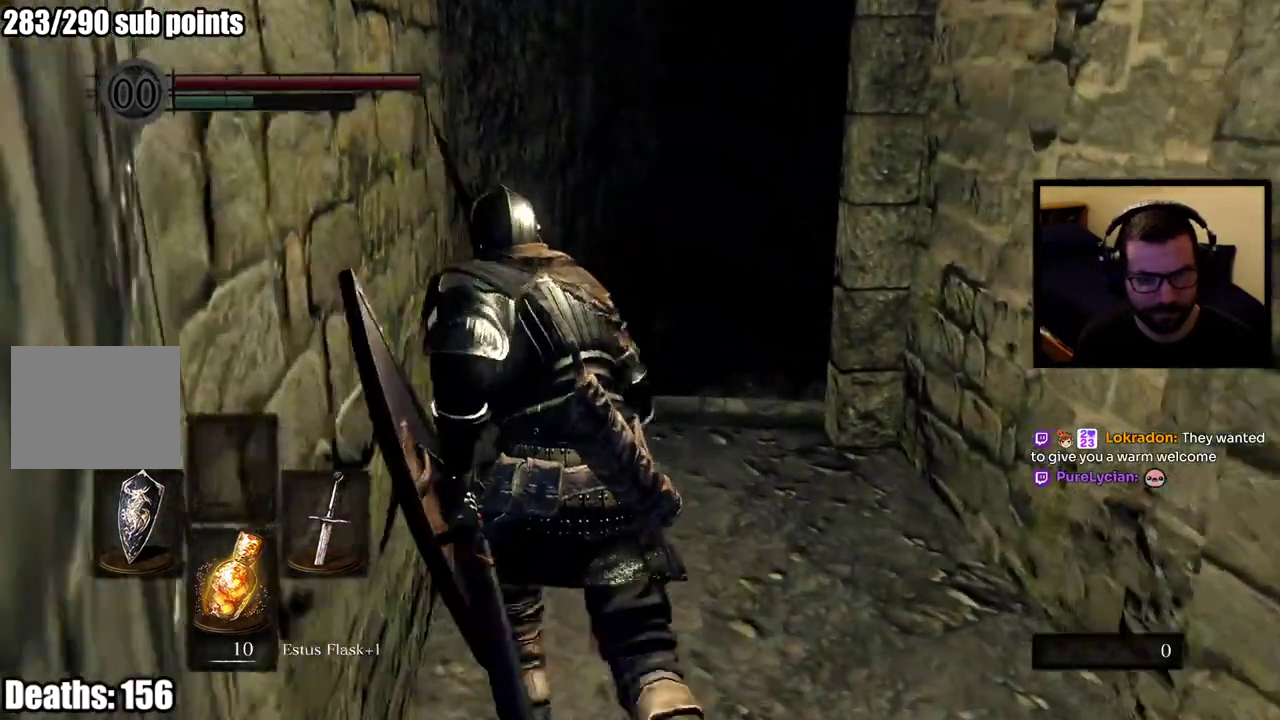
{"buttons": [], "left_stick": "up", "right_stick": "center", "events": [[467, "right_stick", "center"]]}
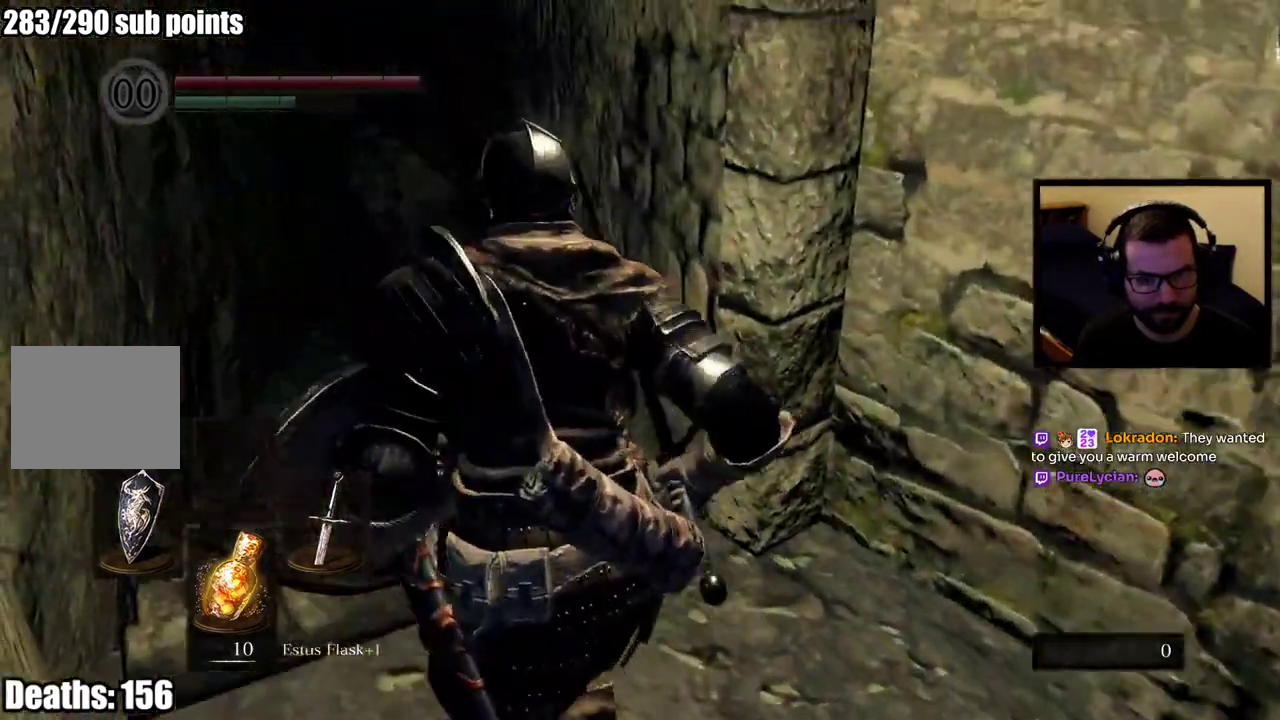
{"buttons": [], "left_stick": "up-left", "right_stick": "center", "events": [[500, "left_stick", "up-left"]]}
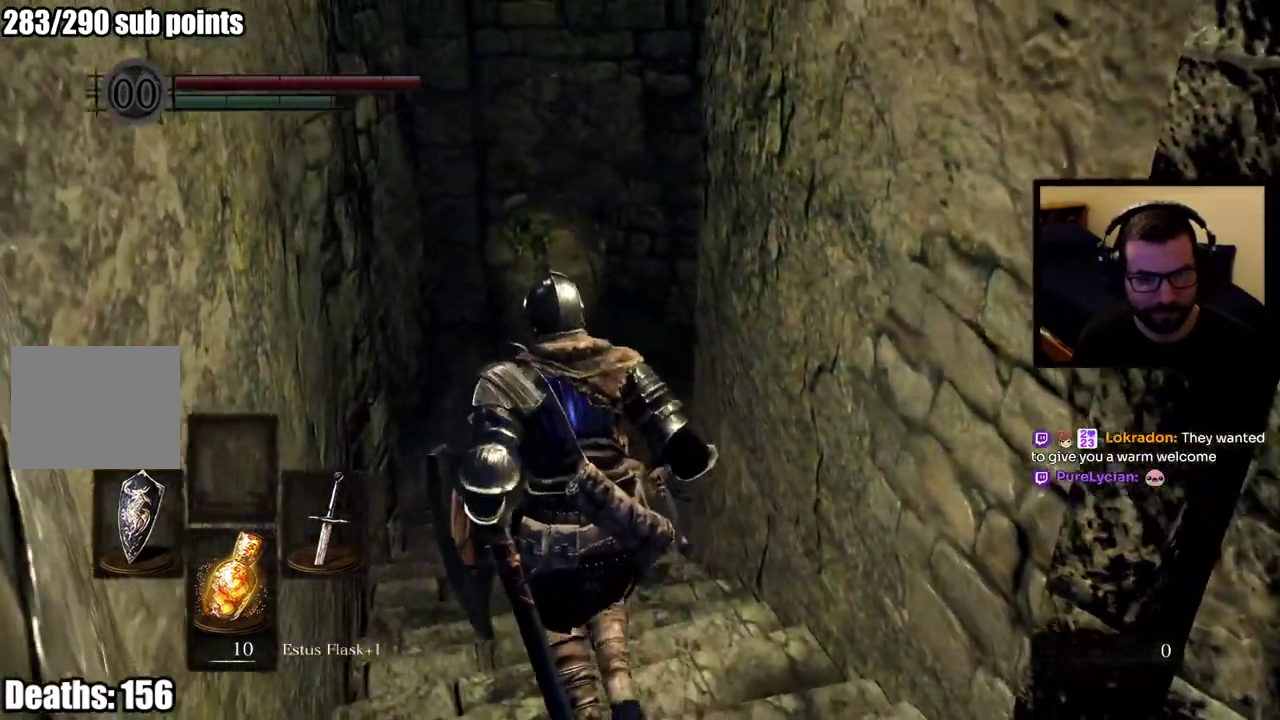
{"buttons": [], "left_stick": "up-left", "right_stick": "right", "events": [[183, "right_stick", "right"]]}
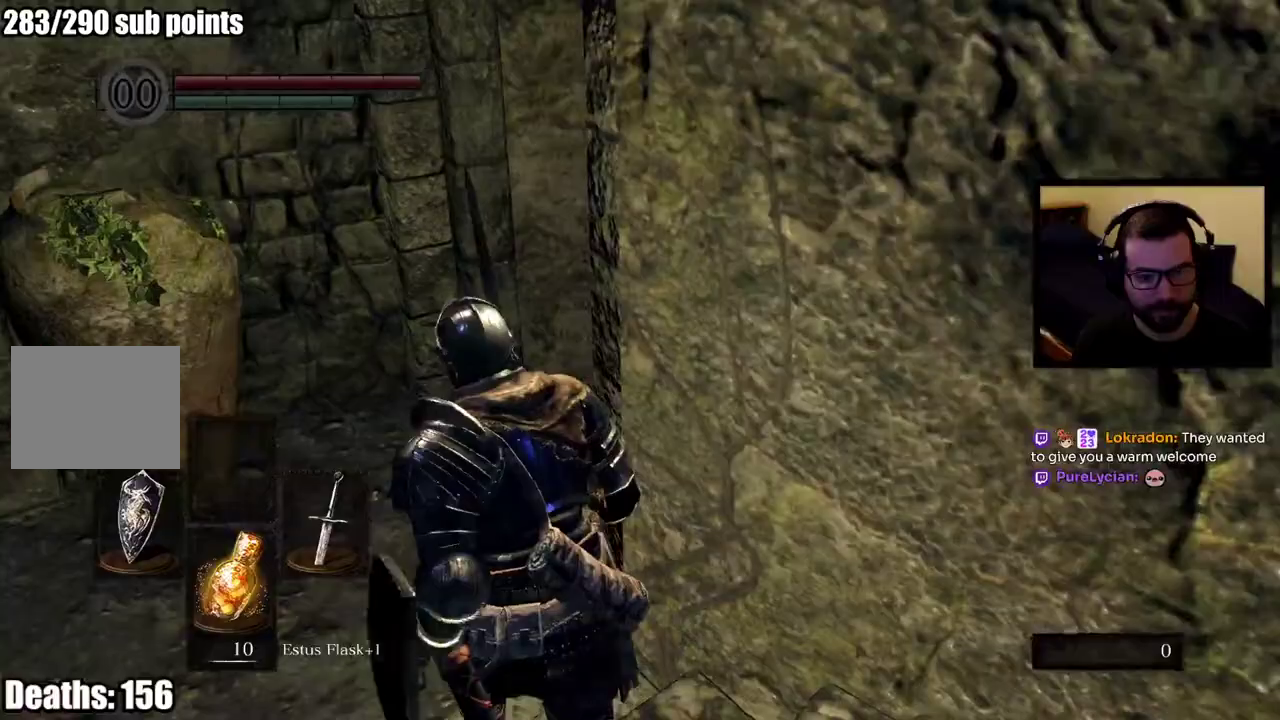
{"buttons": ["CIRCLE"], "left_stick": "up", "right_stick": "up-right", "events": [[100, "CIRCLE", "down"], [400, "left_stick", "up"], [400, "right_stick", "up-right"]]}
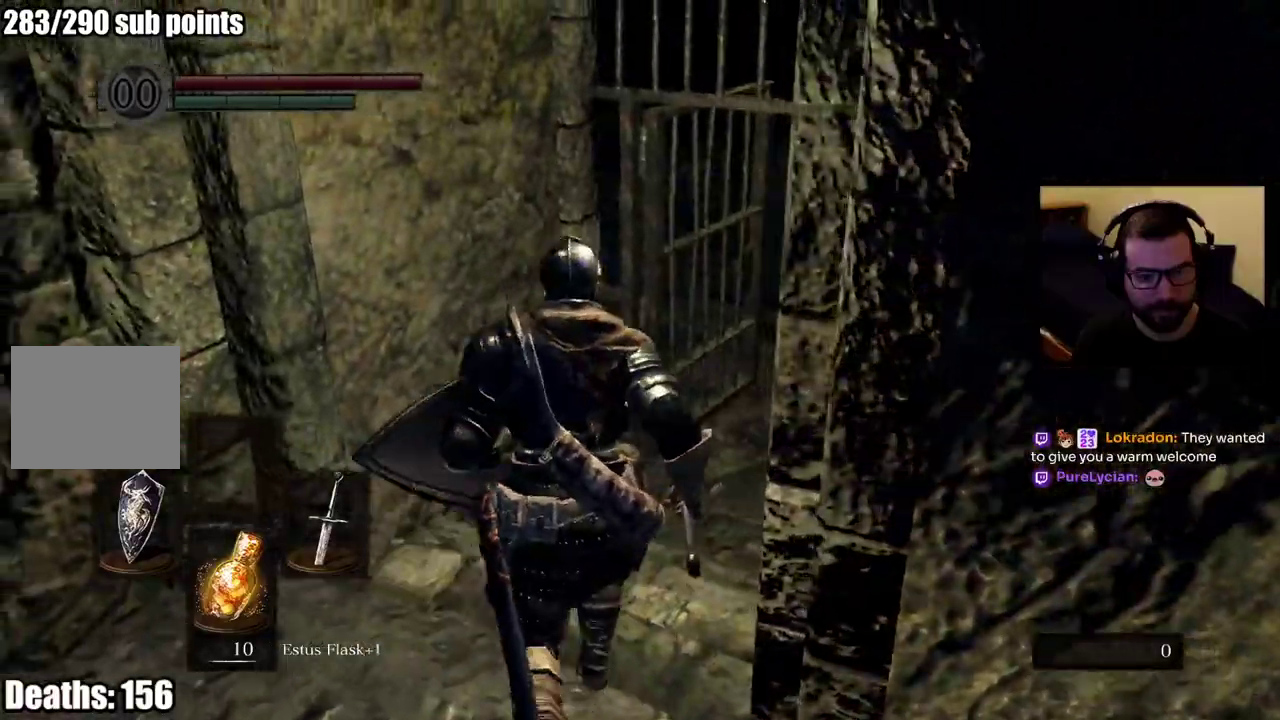
{"buttons": ["CIRCLE"], "left_stick": "up", "right_stick": "center", "events": [[17, "right_stick", "right"], [317, "right_stick", "center"]]}
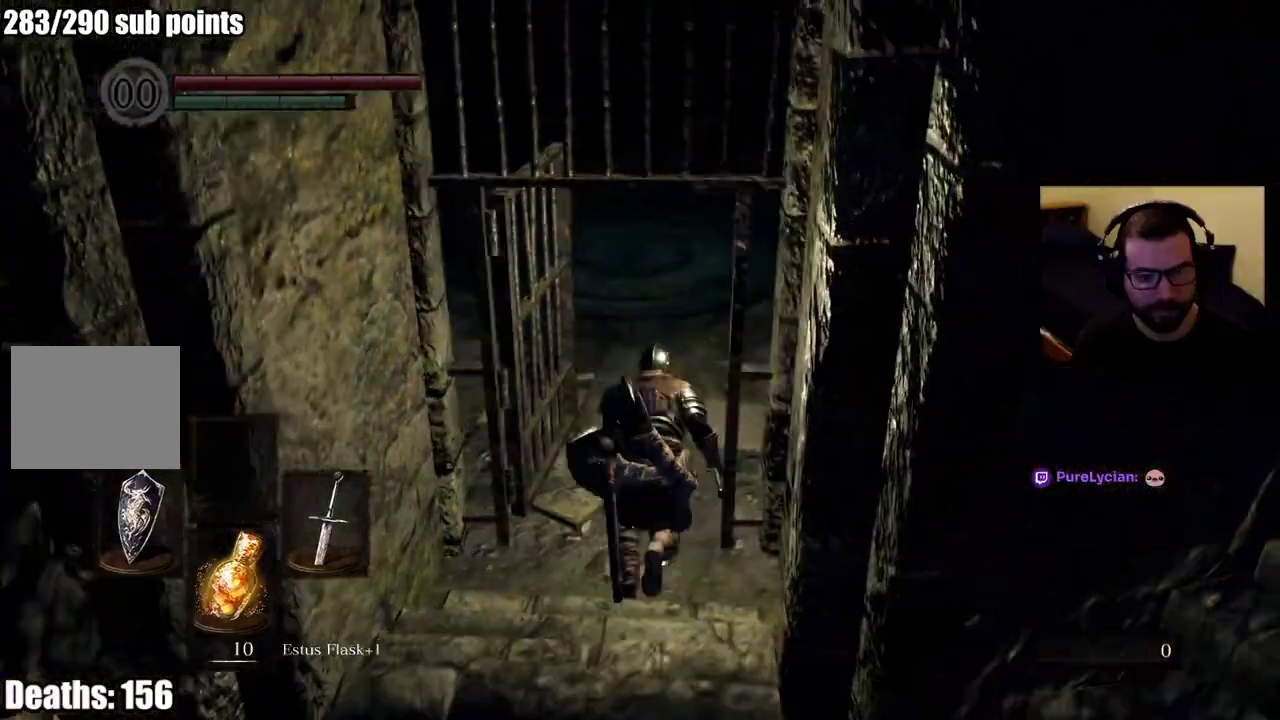
{"buttons": ["CIRCLE"], "left_stick": "up", "right_stick": "center", "events": []}
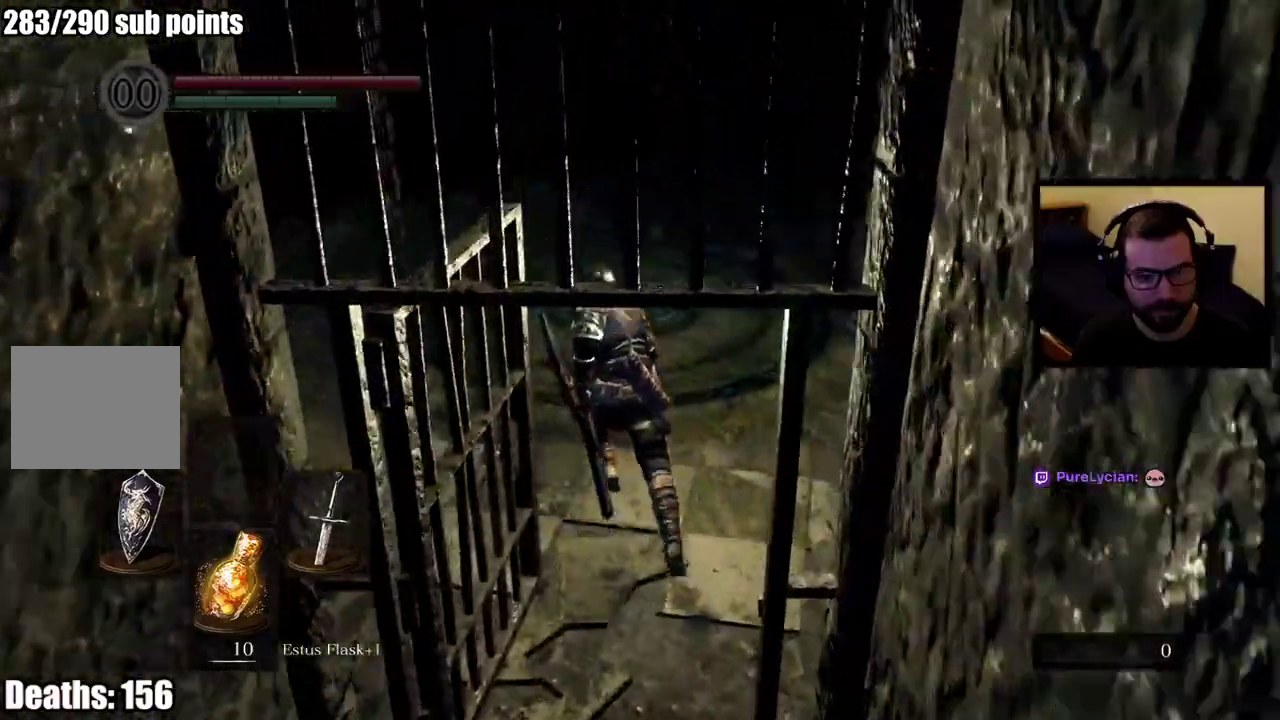
{"buttons": [], "left_stick": "up", "right_stick": "center", "events": [[217, "CIRCLE", "up"]]}
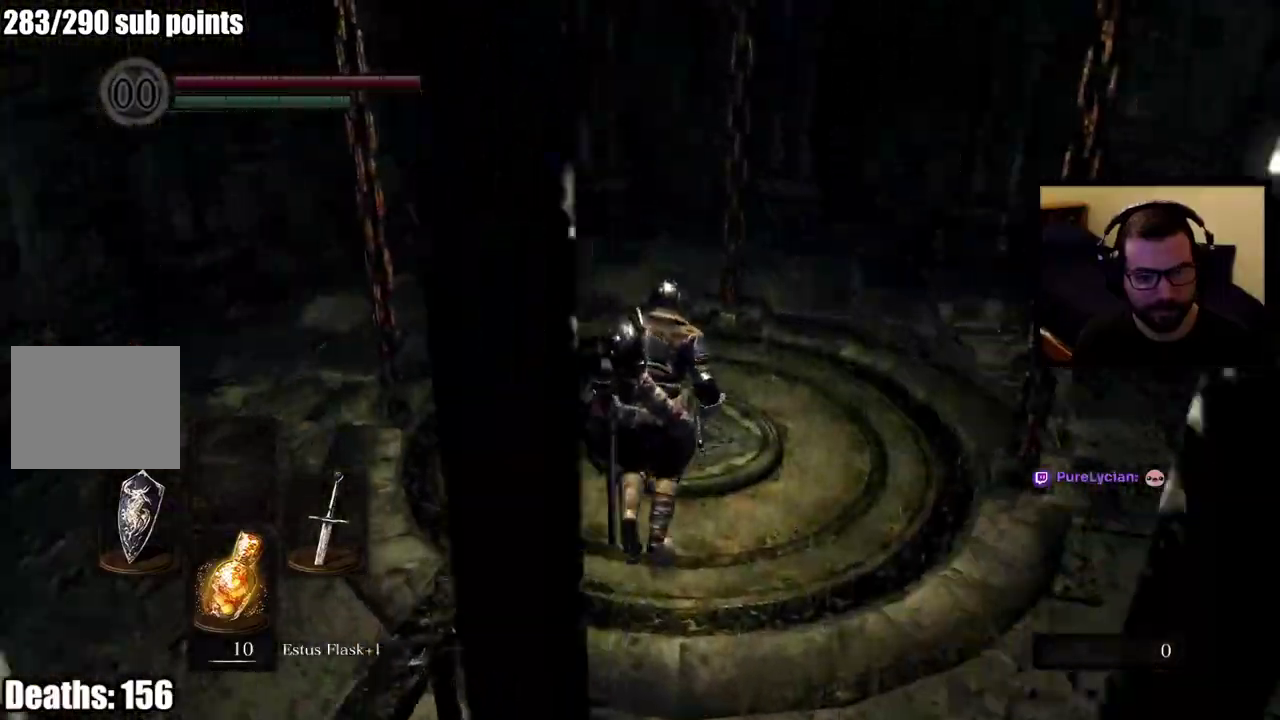
{"buttons": [], "left_stick": "center", "right_stick": "center", "events": [[67, "right_stick", "down-right"], [133, "left_stick", "center"], [150, "right_stick", "center"]]}
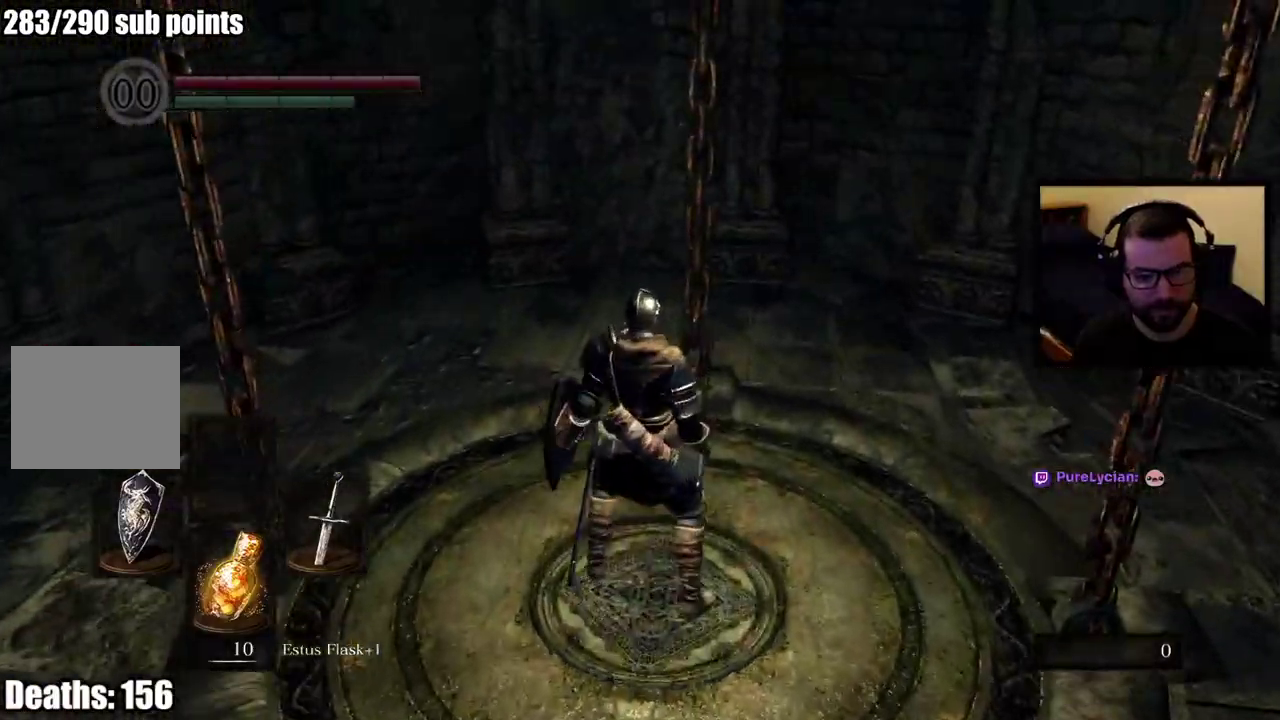
{"buttons": [], "left_stick": "center", "right_stick": "center", "events": []}
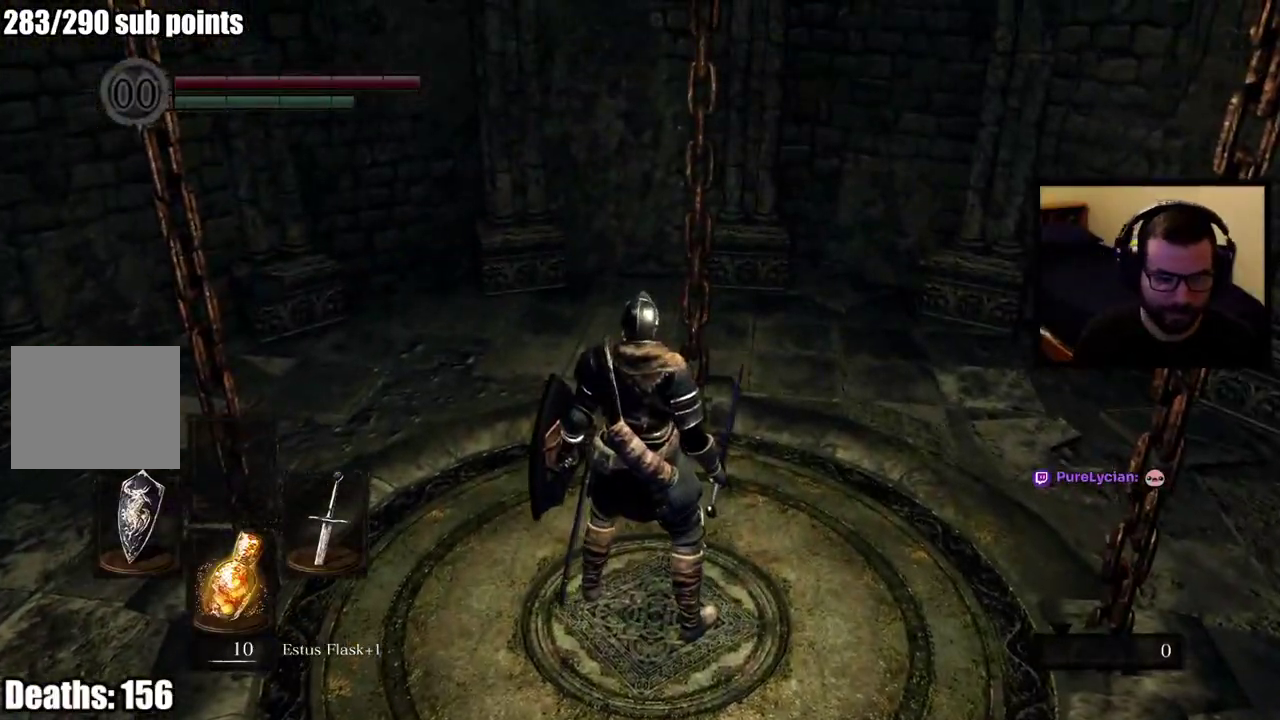
{"buttons": [], "left_stick": "center", "right_stick": "center", "events": []}
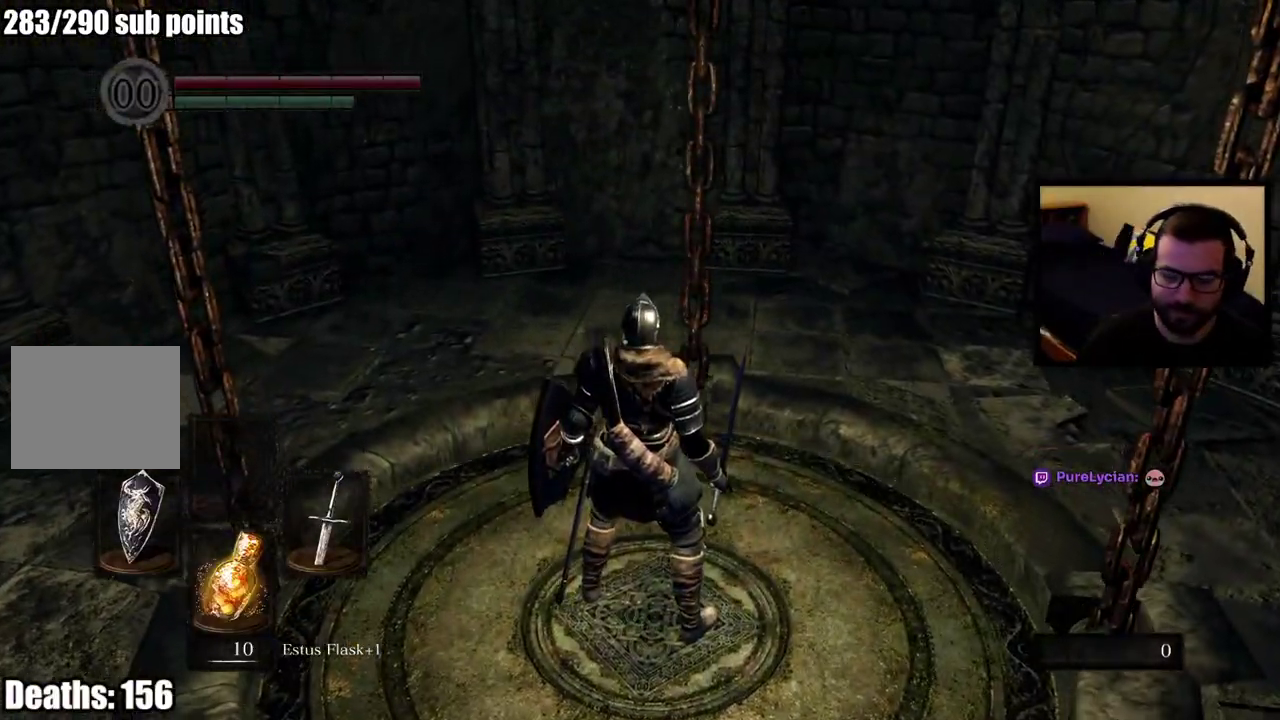
{"buttons": [], "left_stick": "center", "right_stick": "center", "events": []}
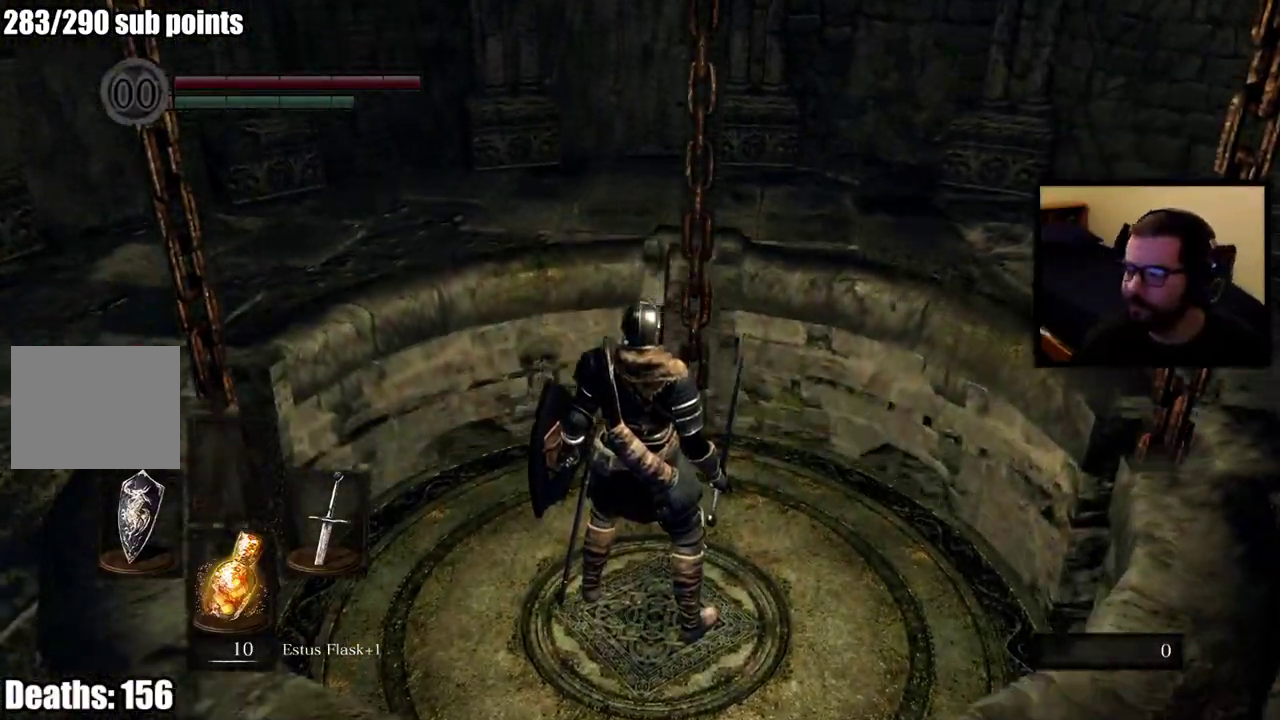
{"buttons": [], "left_stick": "center", "right_stick": "center", "events": []}
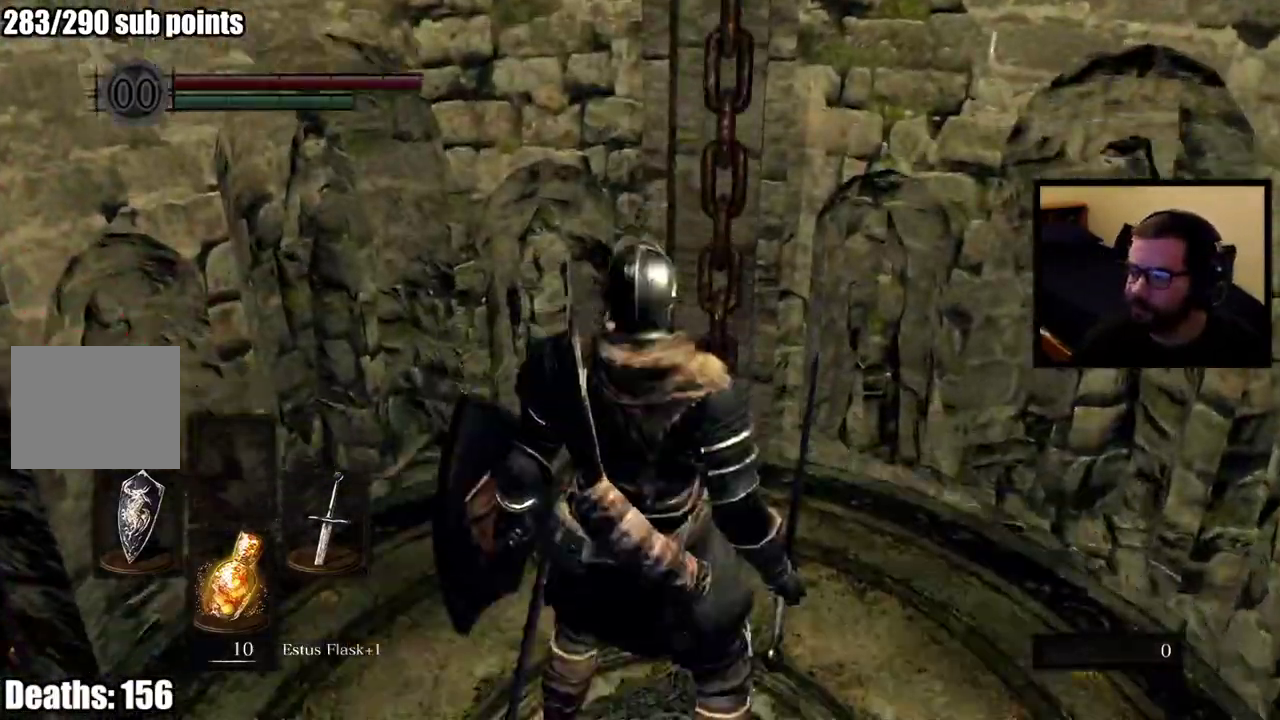
{"buttons": [], "left_stick": "center", "right_stick": "center", "events": []}
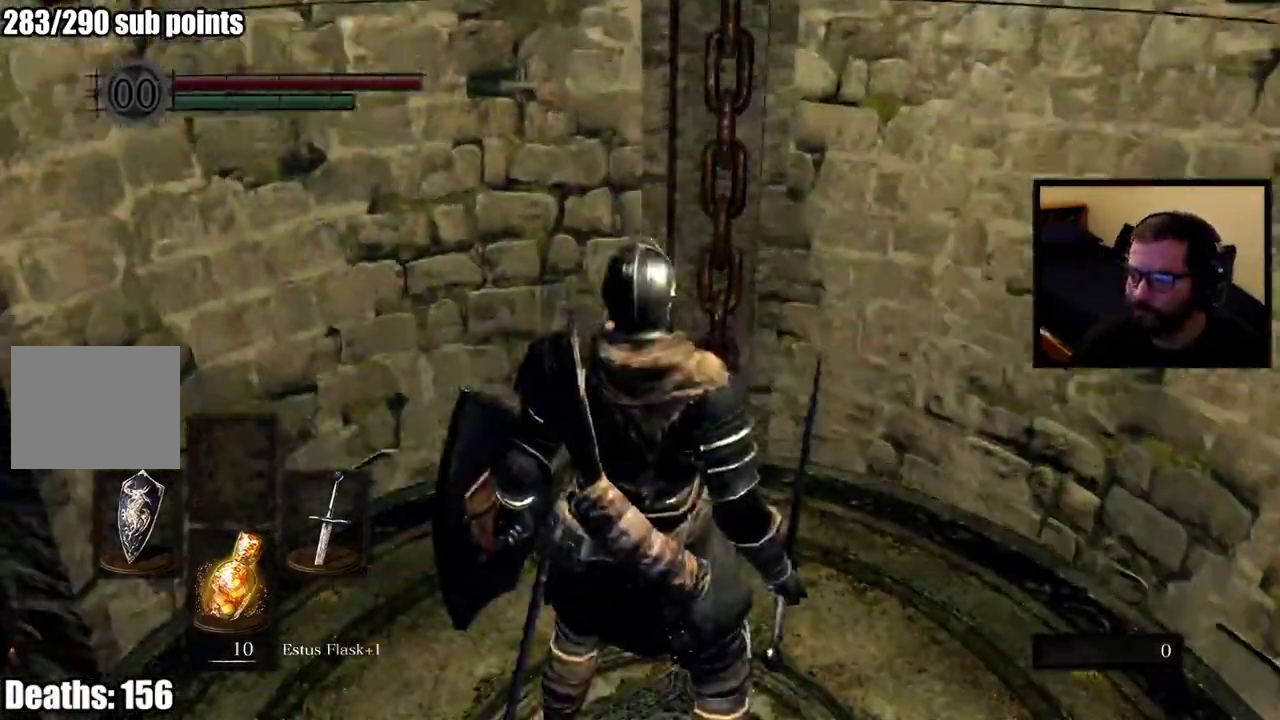
{"buttons": [], "left_stick": "center", "right_stick": "center", "events": []}
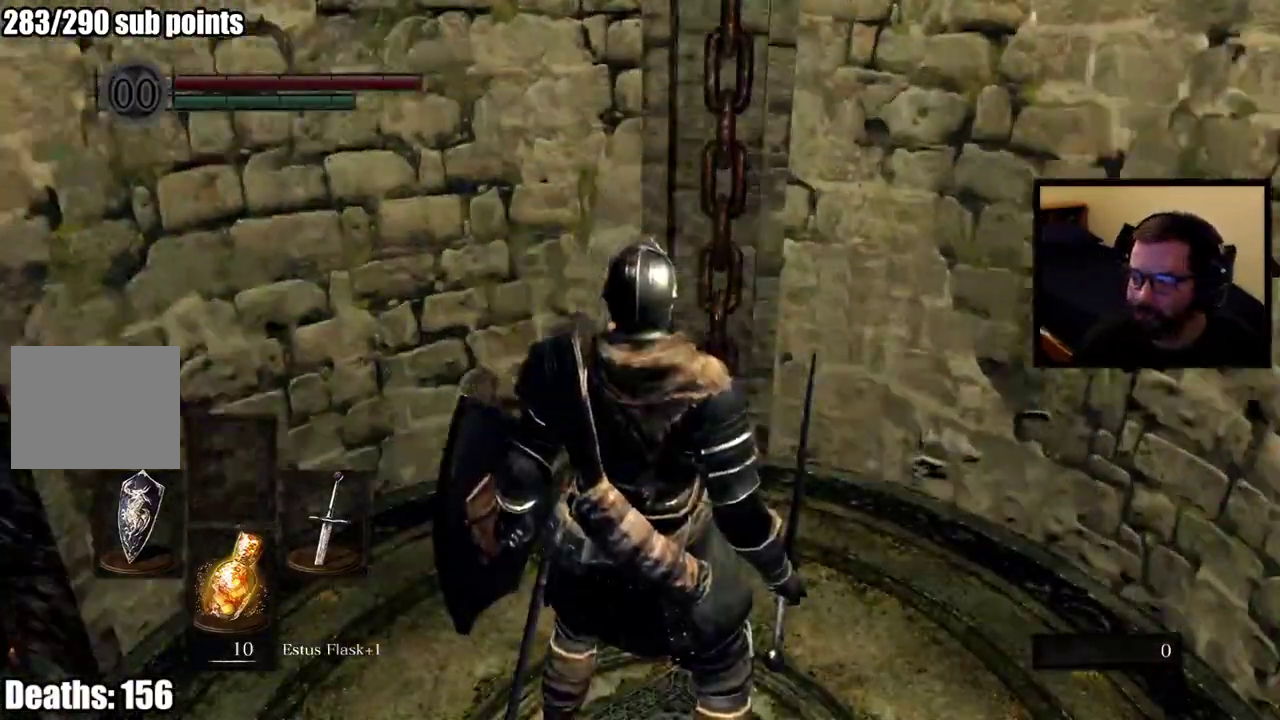
{"buttons": [], "left_stick": "center", "right_stick": "center"}
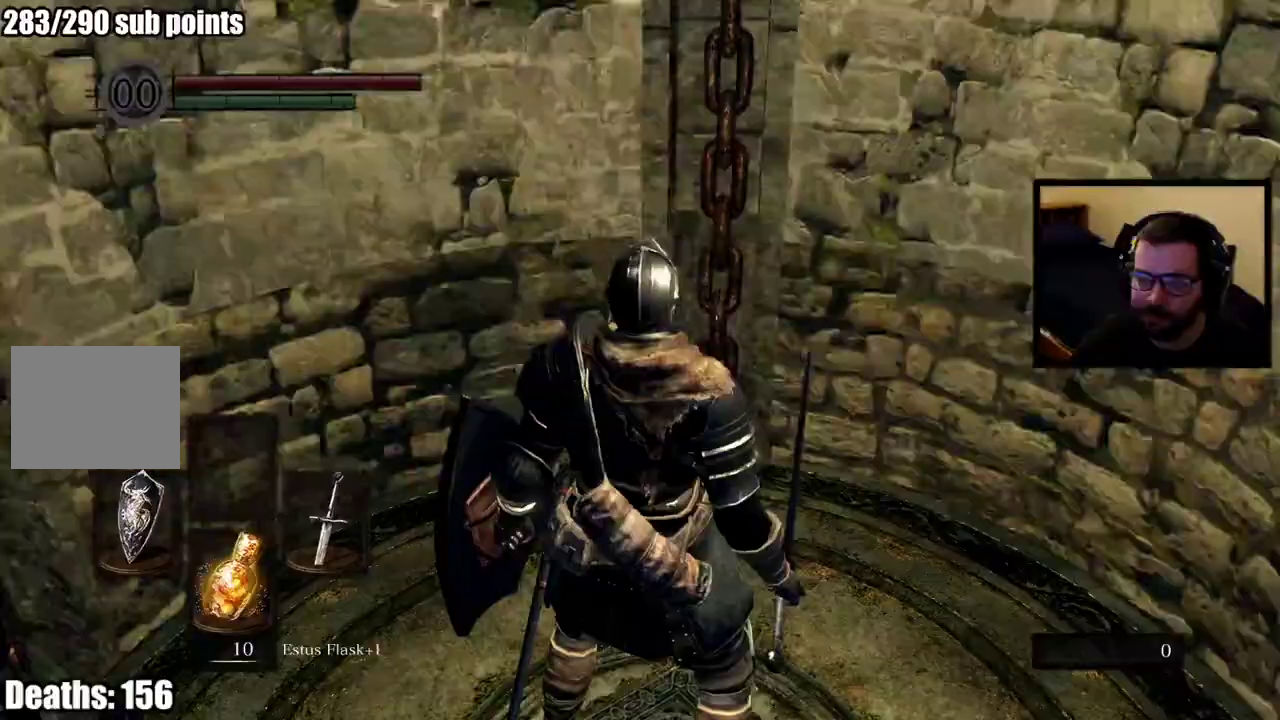
{"buttons": [], "left_stick": "center", "right_stick": "center"}
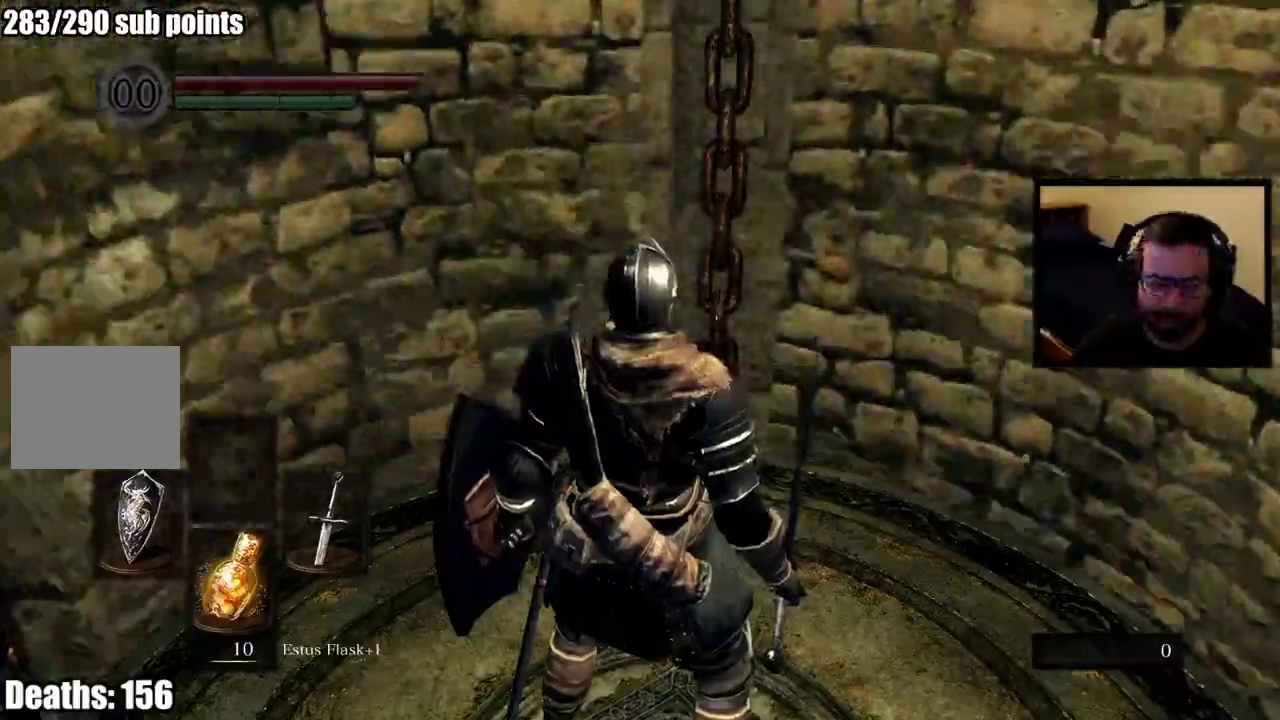
{"buttons": [], "left_stick": "center", "right_stick": "center"}
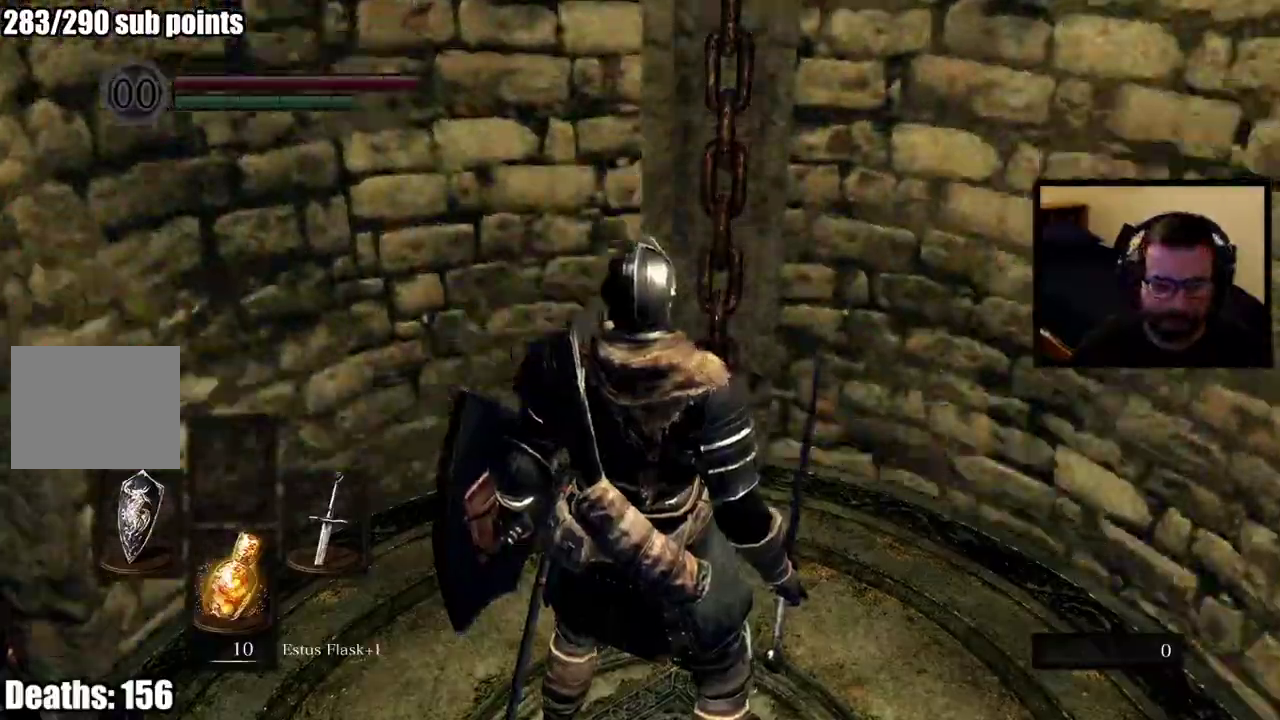
{"buttons": [], "left_stick": "center", "right_stick": "center", "events": [[83, "right_stick", "down-left"], [450, "right_stick", "center"]]}